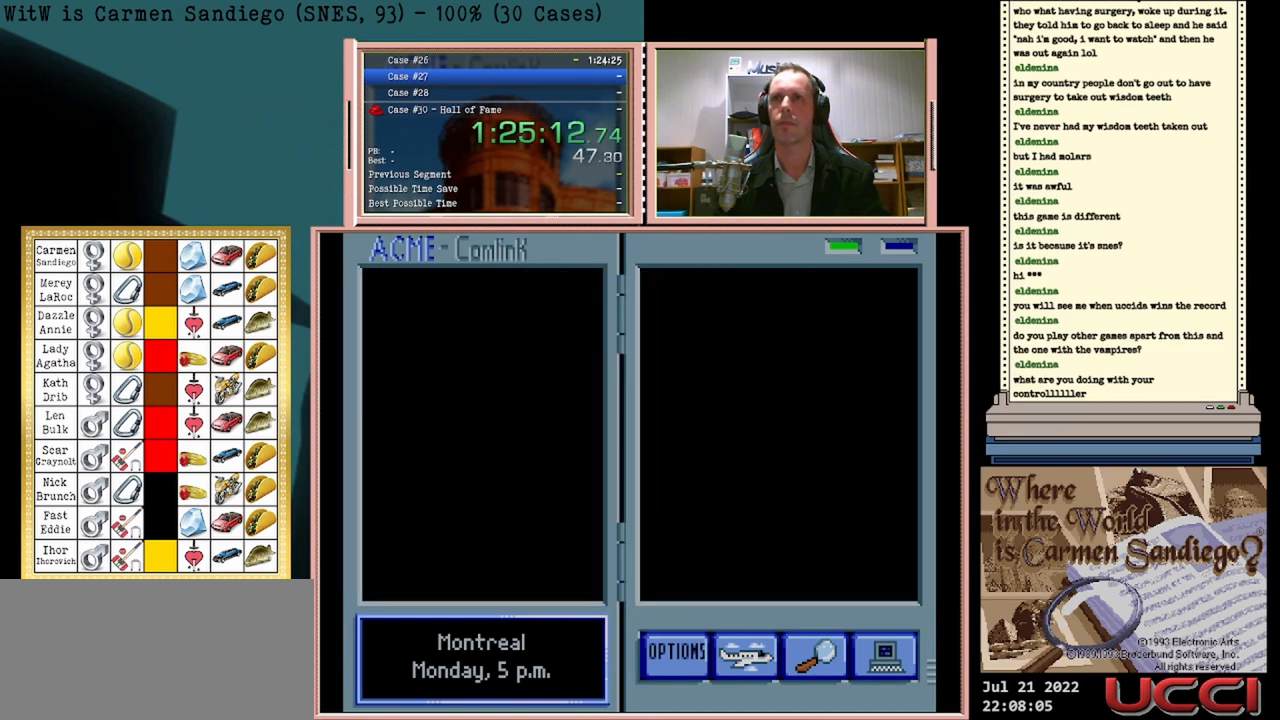
Gameplay with a controller (Nintendo layout); each line is a JSON object with the inputs held at the frame after it. "events" lists button and stick changes between this image and that frame as [ms after this image, input, new state], when the widget could be followed in between. Not read: L2 L3 R2 R3 left_stick right_stick.
{"buttons": ["A"], "events": [[167, "A", "down"]]}
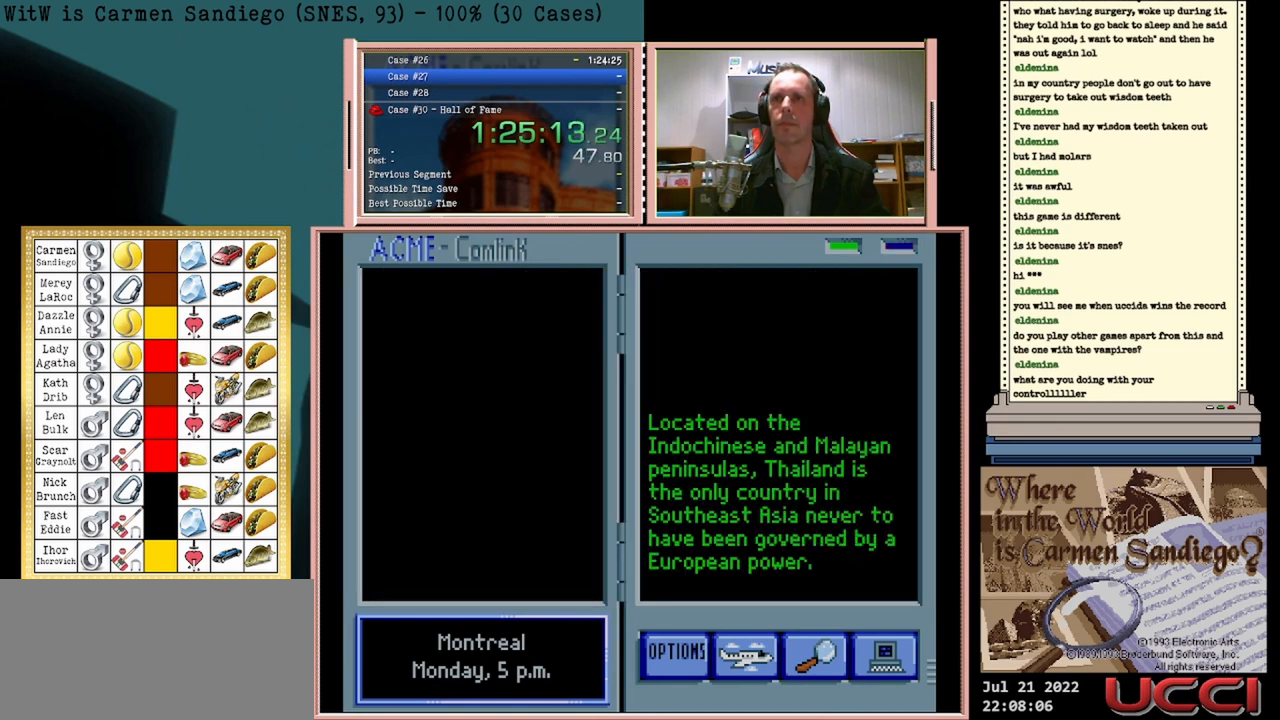
{"buttons": ["A"], "events": []}
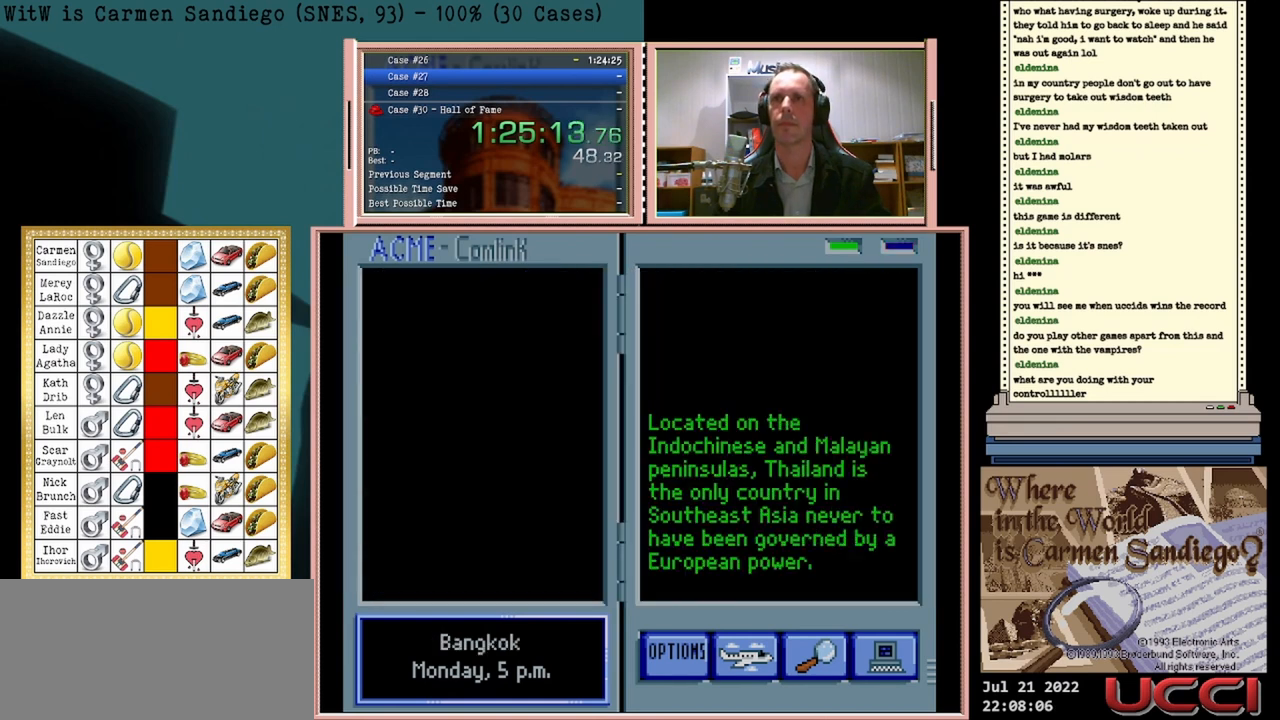
{"buttons": ["A"], "events": []}
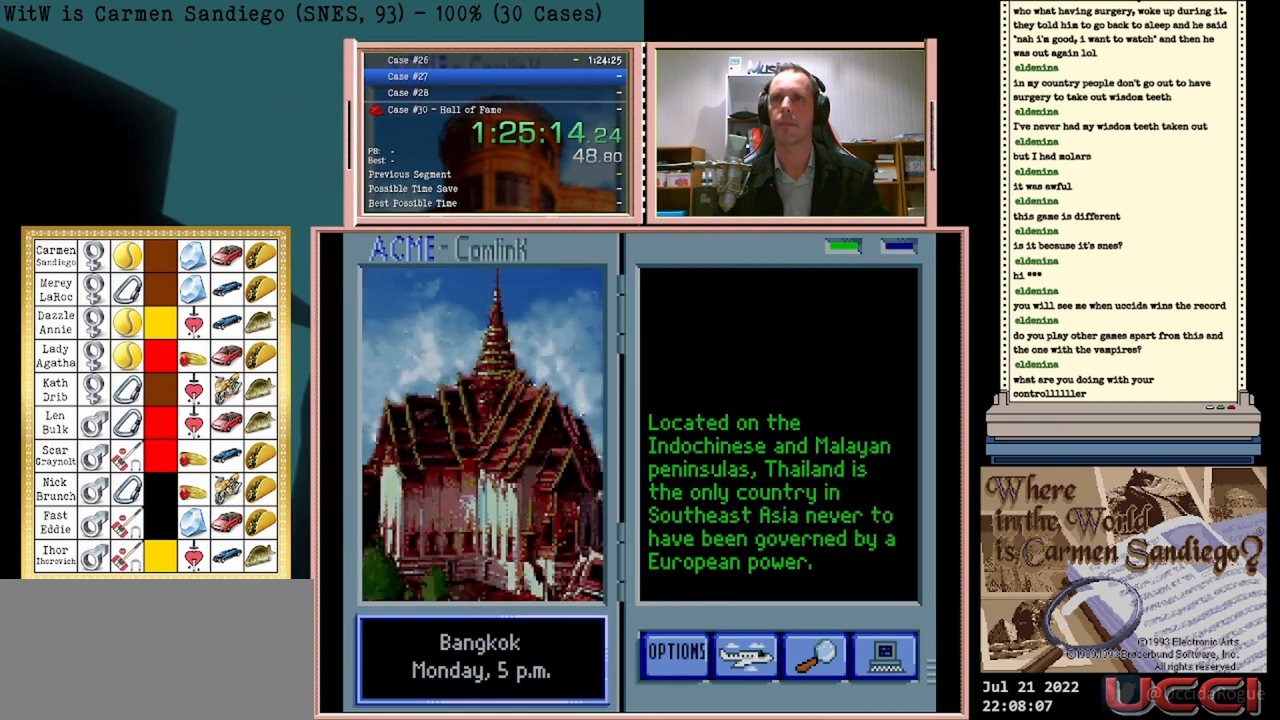
{"buttons": ["A"], "events": []}
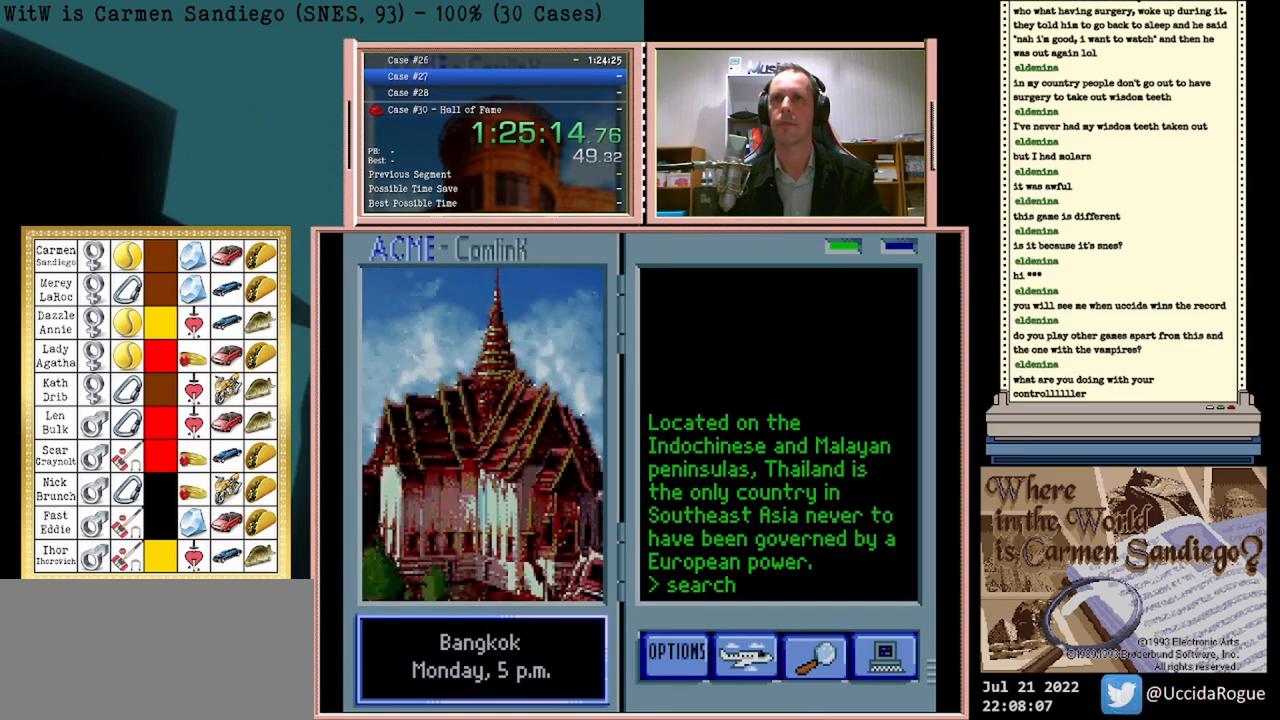
{"buttons": ["A"], "events": []}
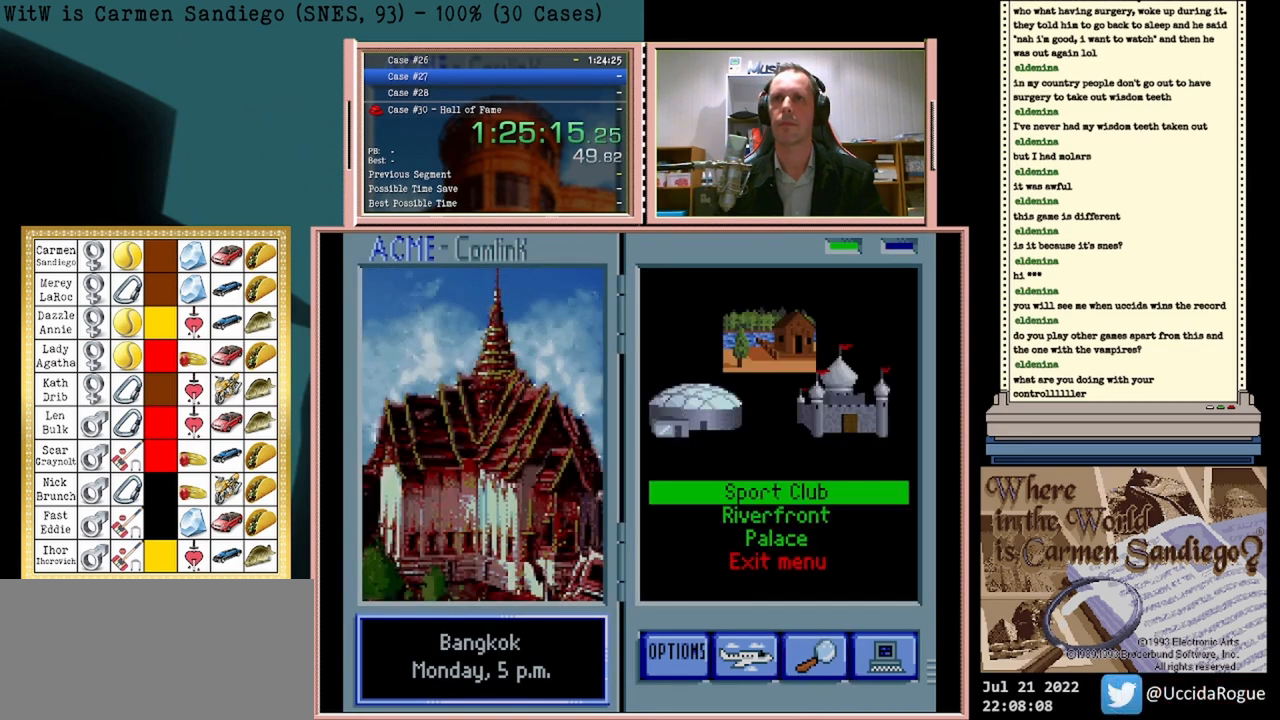
{"buttons": ["A"], "events": []}
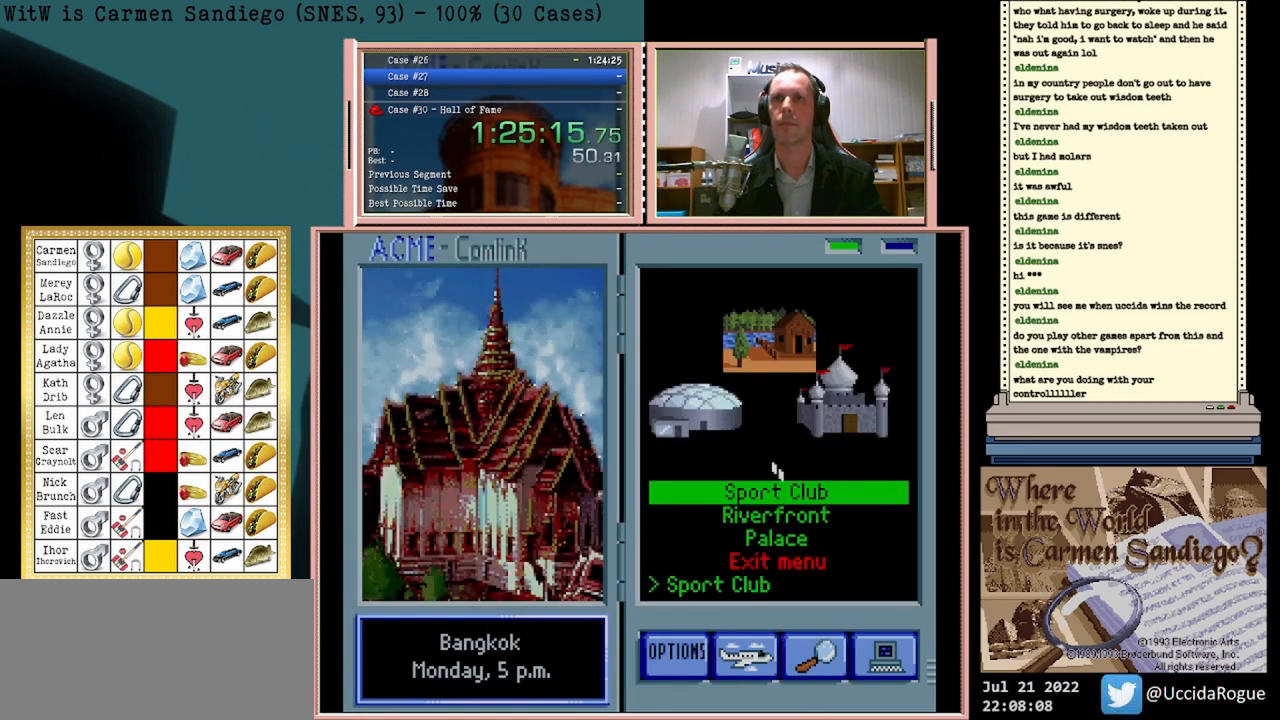
{"buttons": ["A"], "events": []}
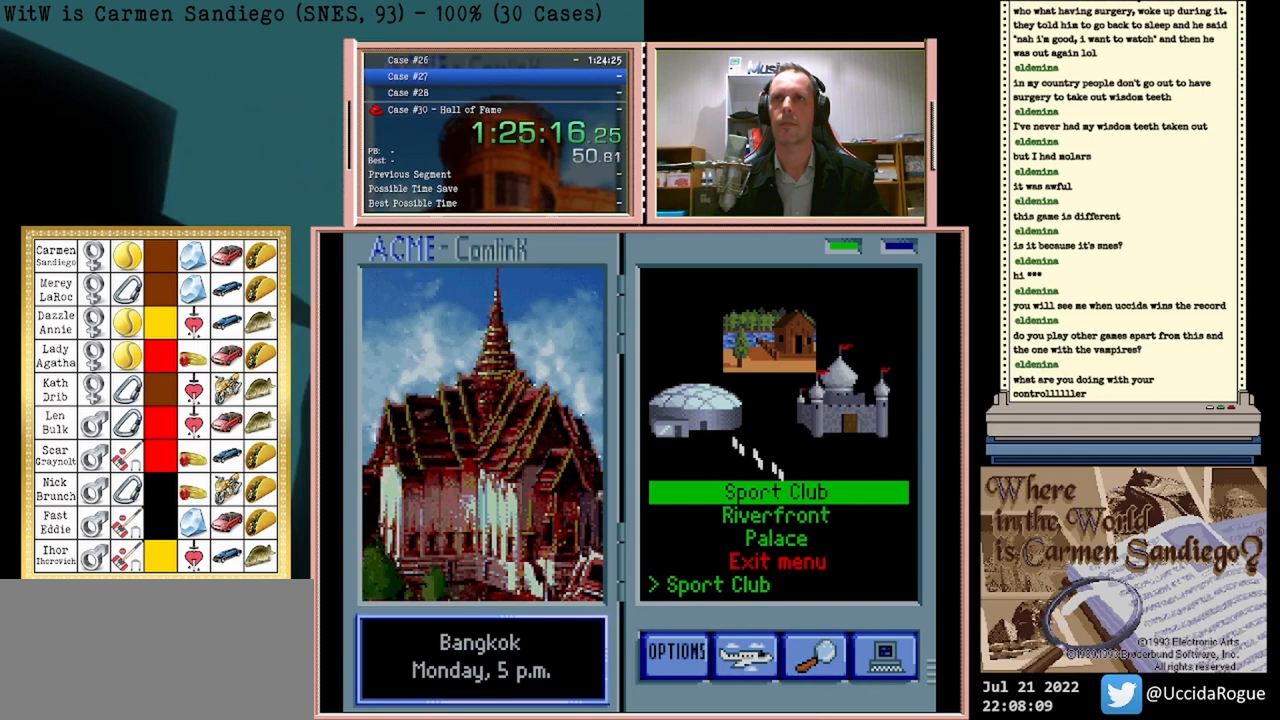
{"buttons": ["A"], "events": []}
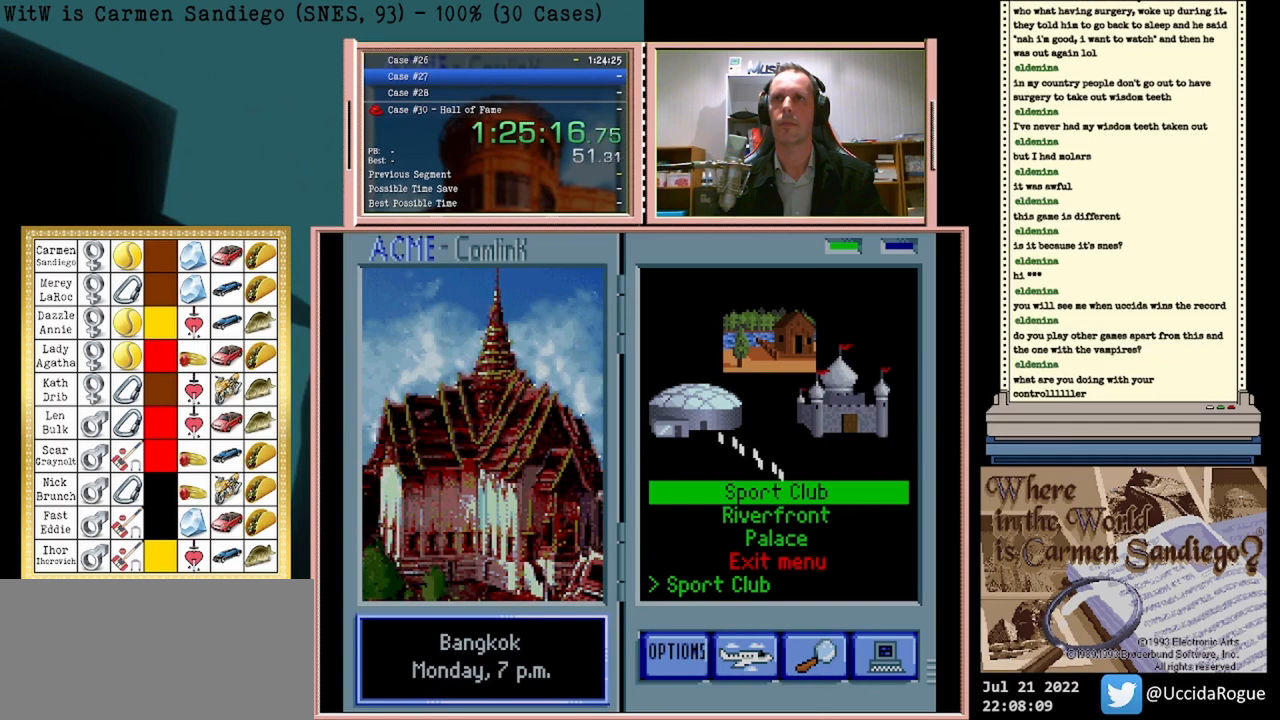
{"buttons": ["A"], "events": []}
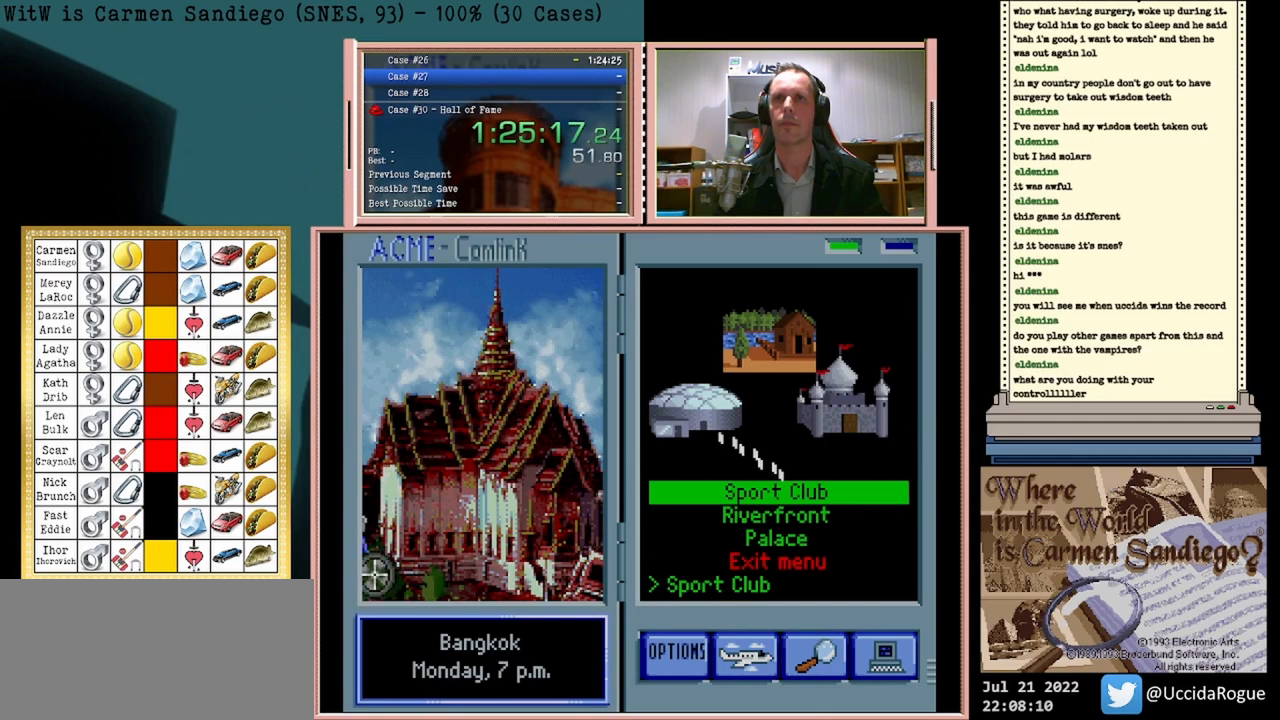
{"buttons": ["A"], "events": []}
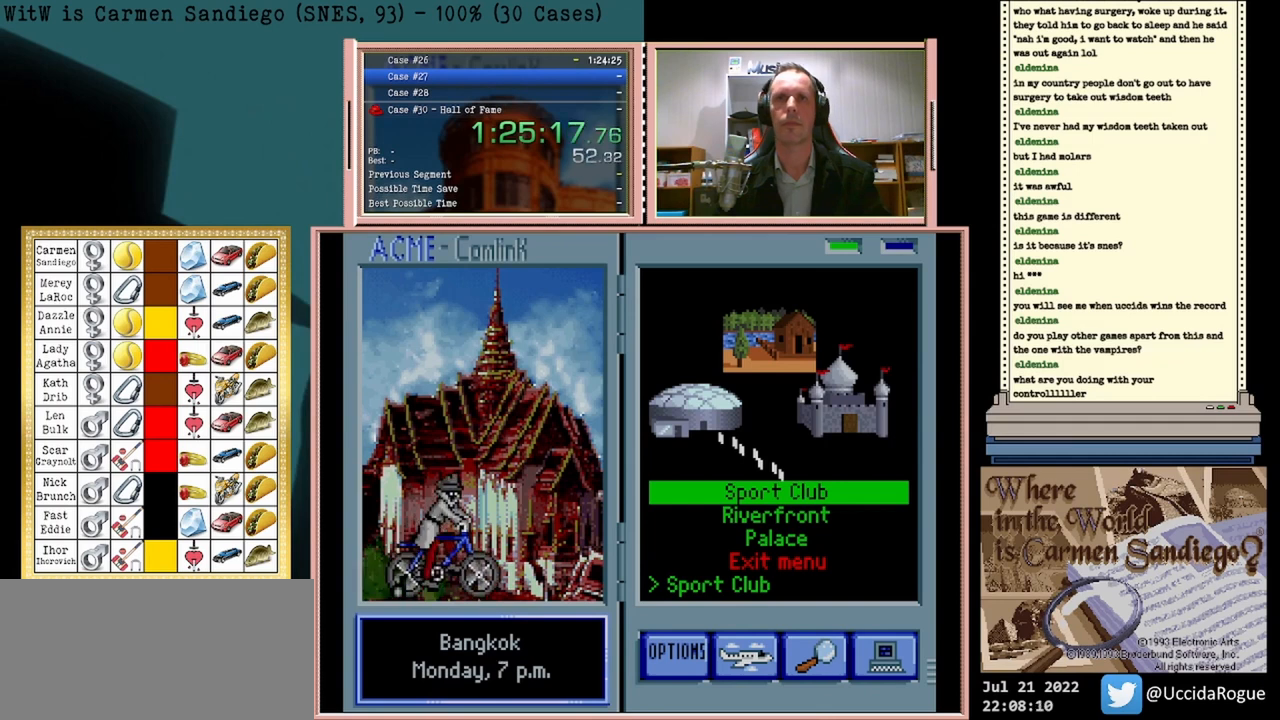
{"buttons": ["A"], "events": []}
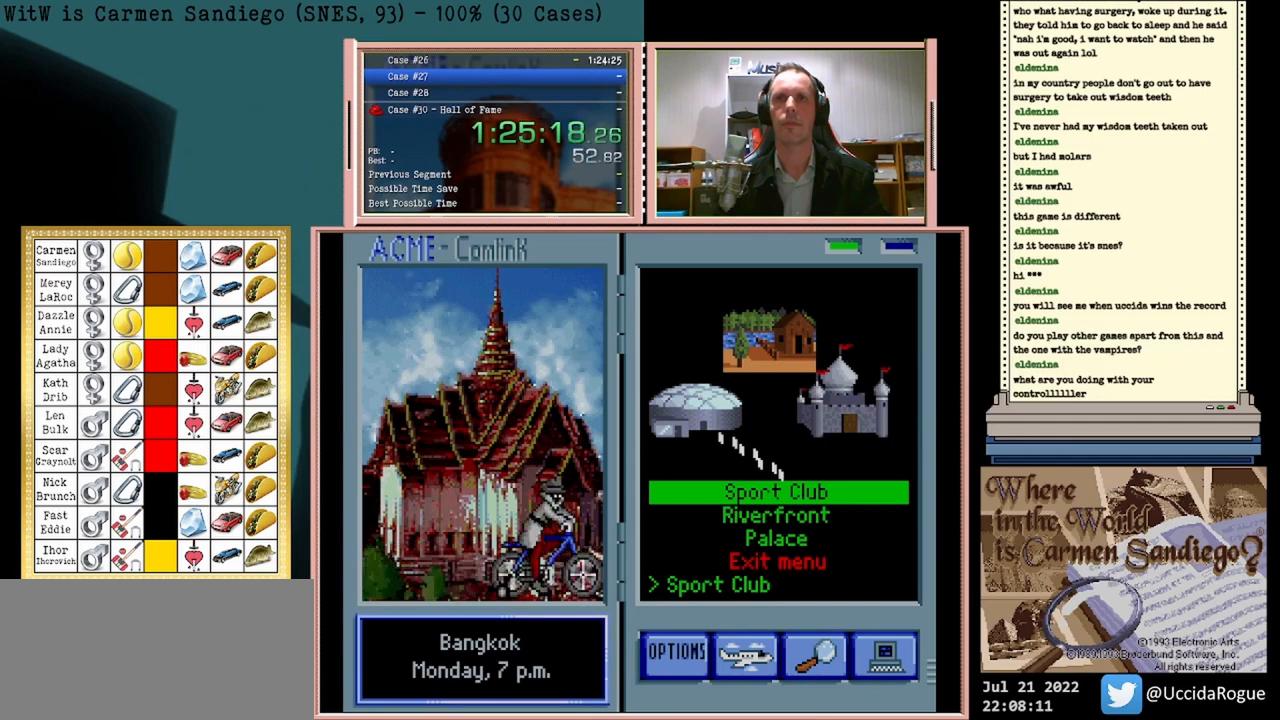
{"buttons": ["A"], "events": []}
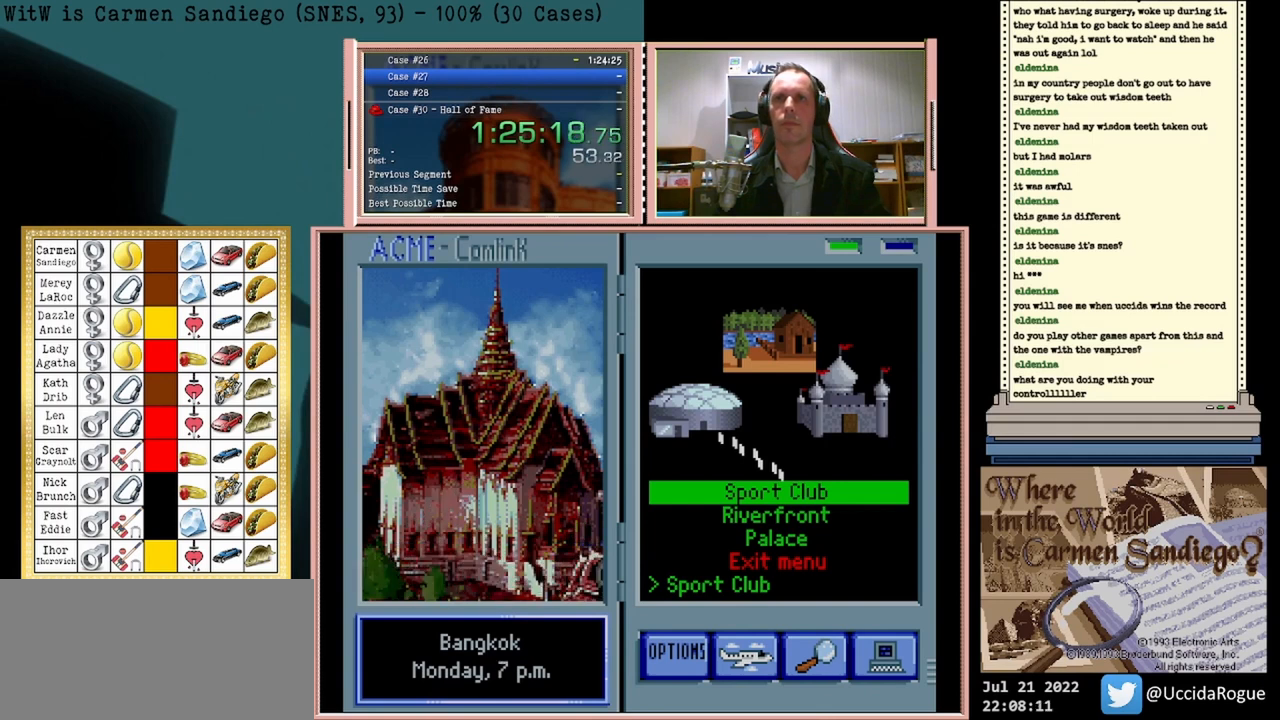
{"buttons": ["A"], "events": []}
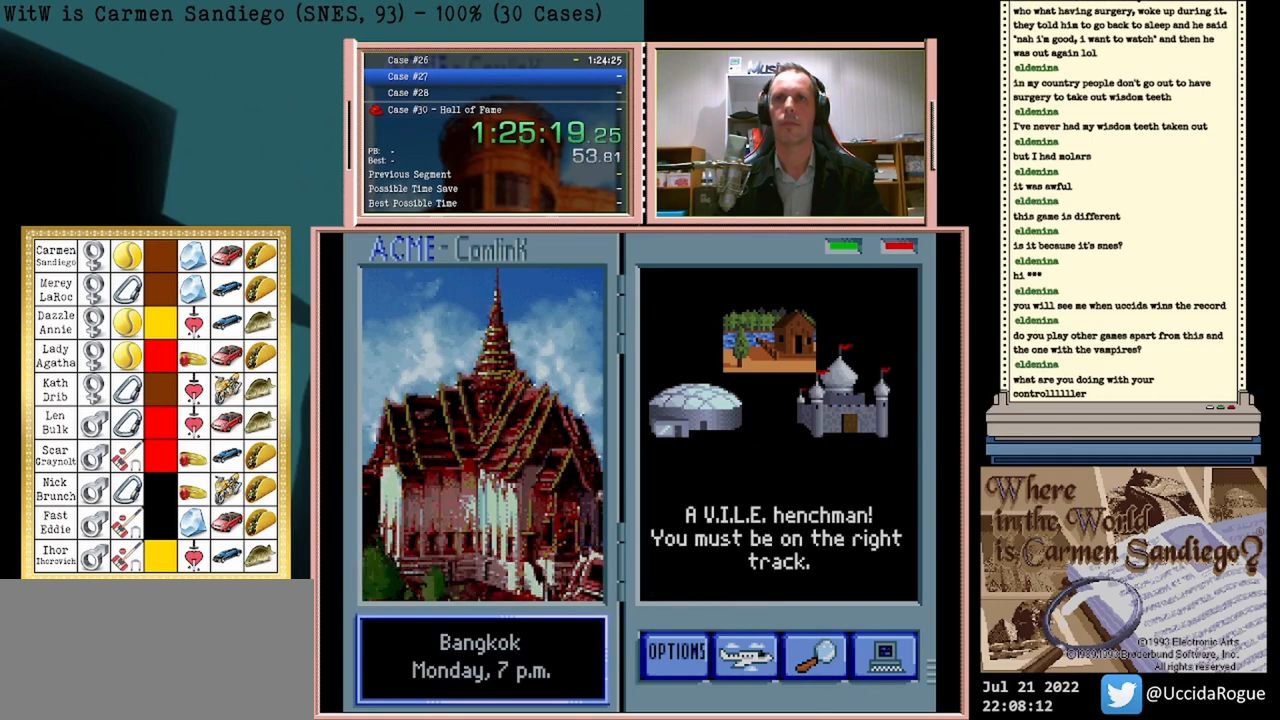
{"buttons": [], "events": [[167, "A", "up"]]}
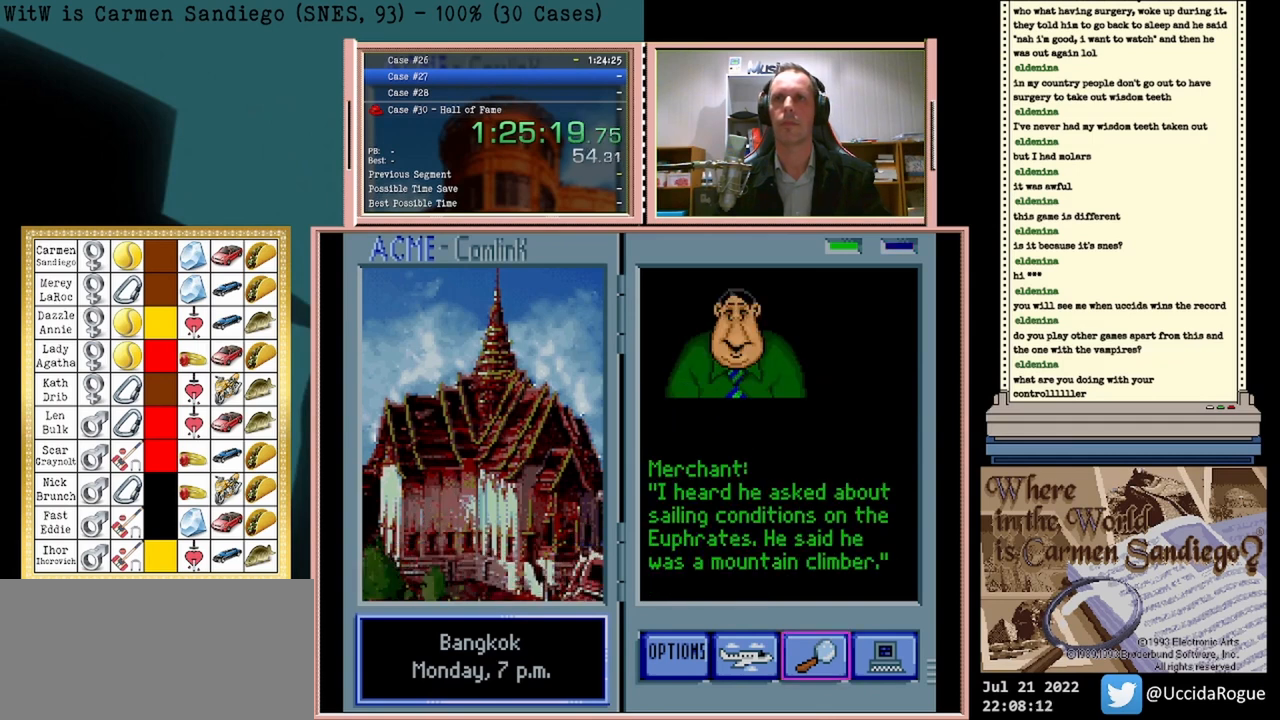
{"buttons": ["DPAD_LEFT"], "events": [[375, "DPAD_LEFT", "down"]]}
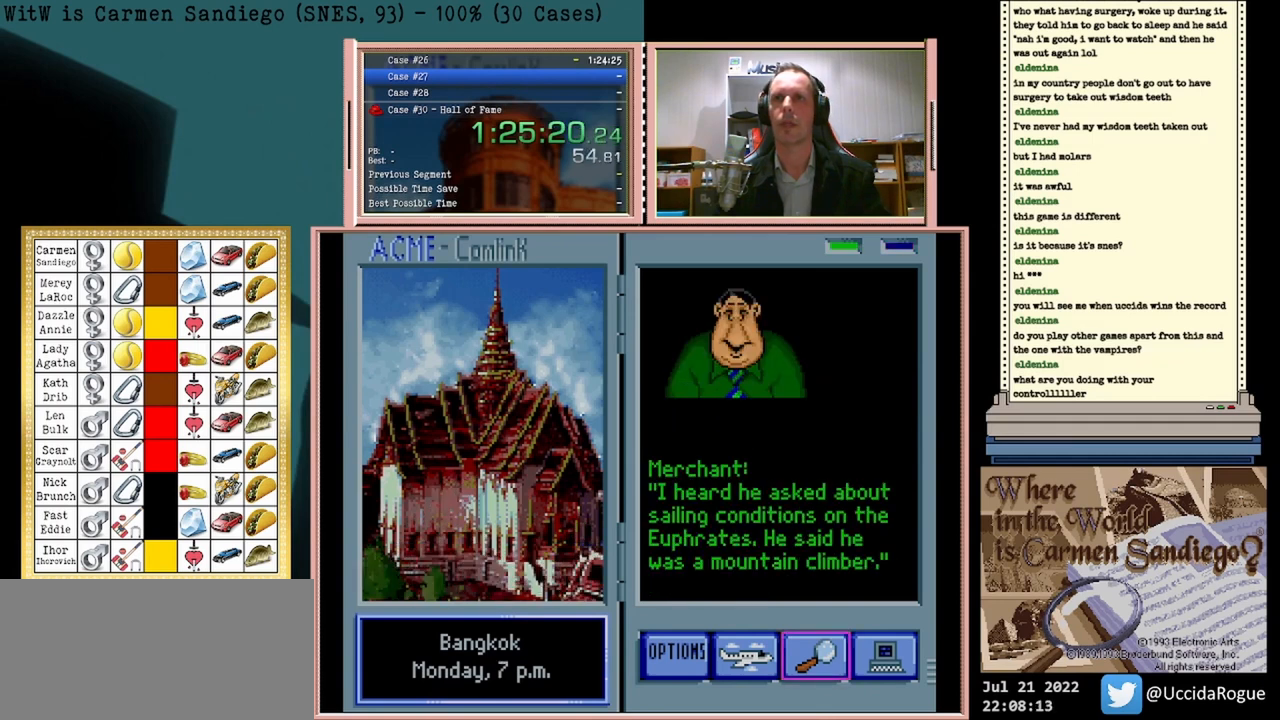
{"buttons": [], "events": [[83, "DPAD_LEFT", "up"]]}
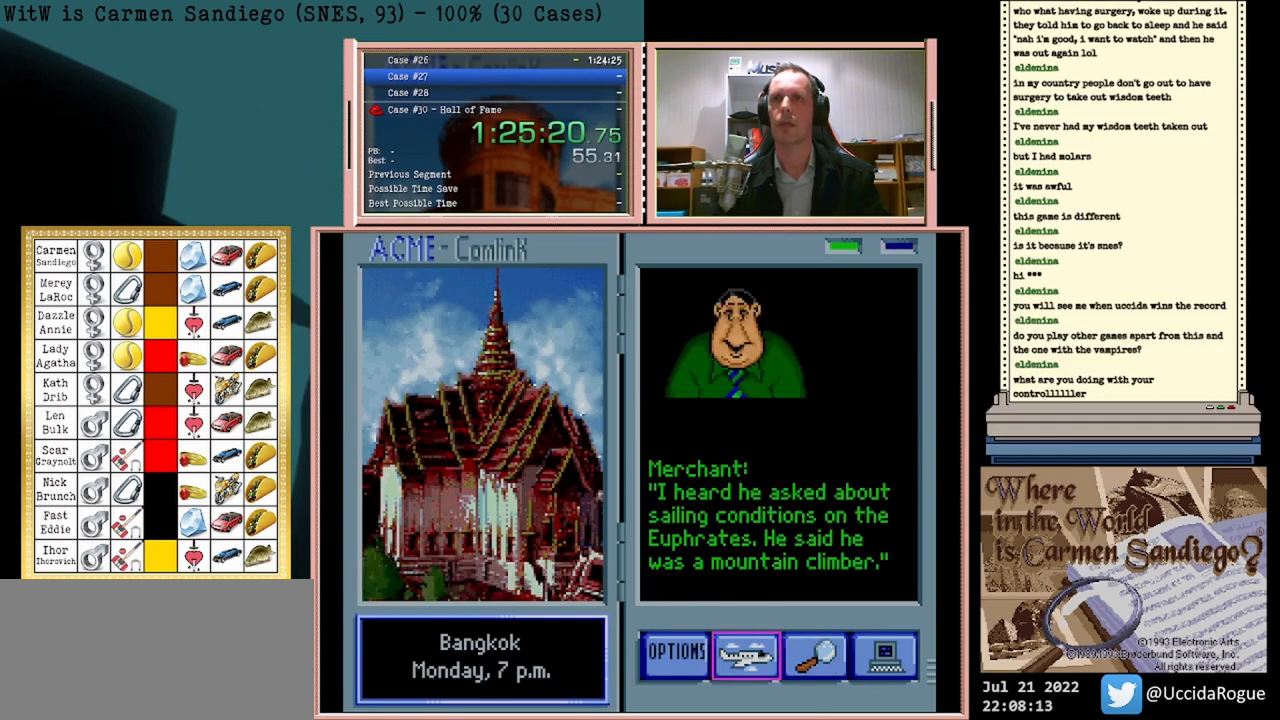
{"buttons": ["A"], "events": [[375, "A", "down"]]}
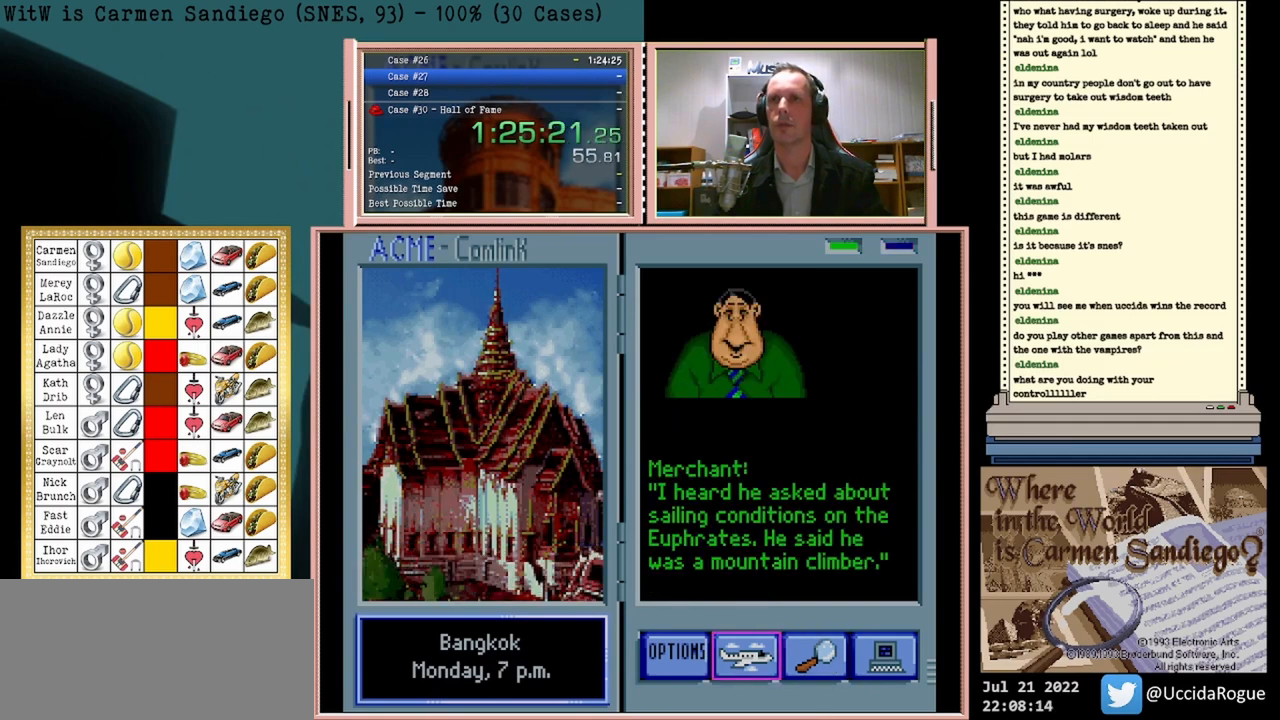
{"buttons": [], "events": [[500, "A", "up"]]}
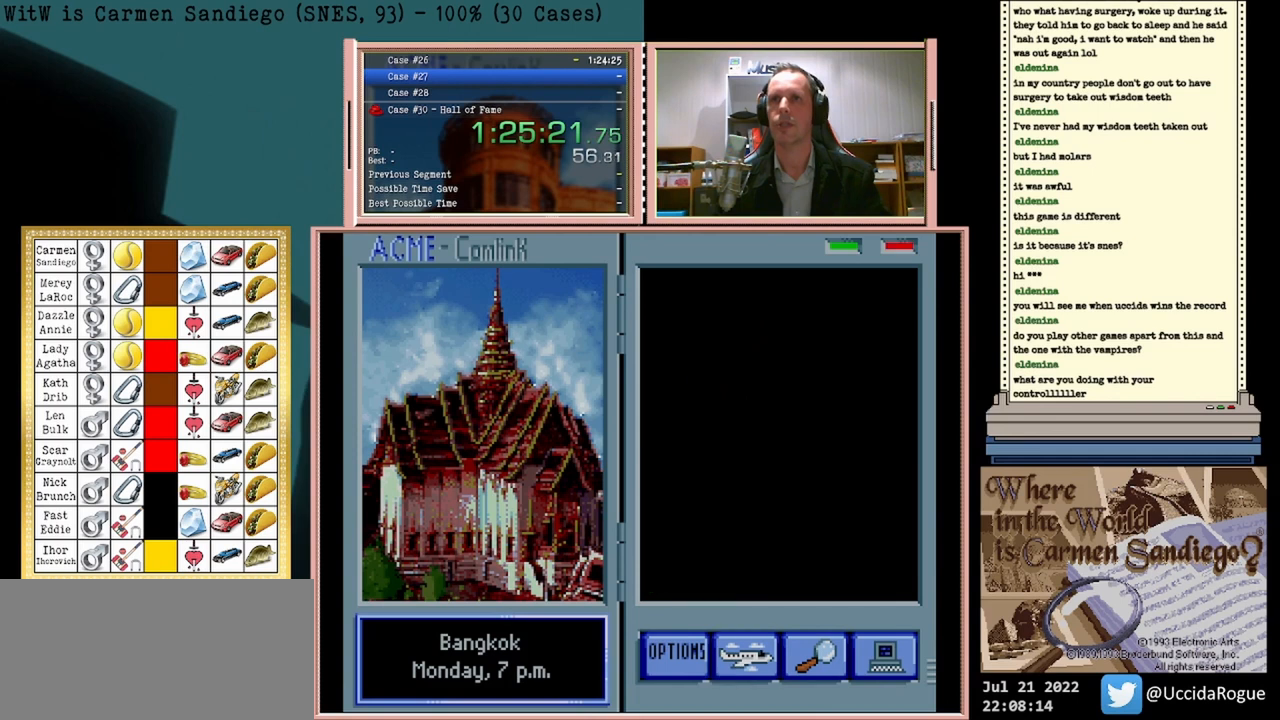
{"buttons": [], "events": []}
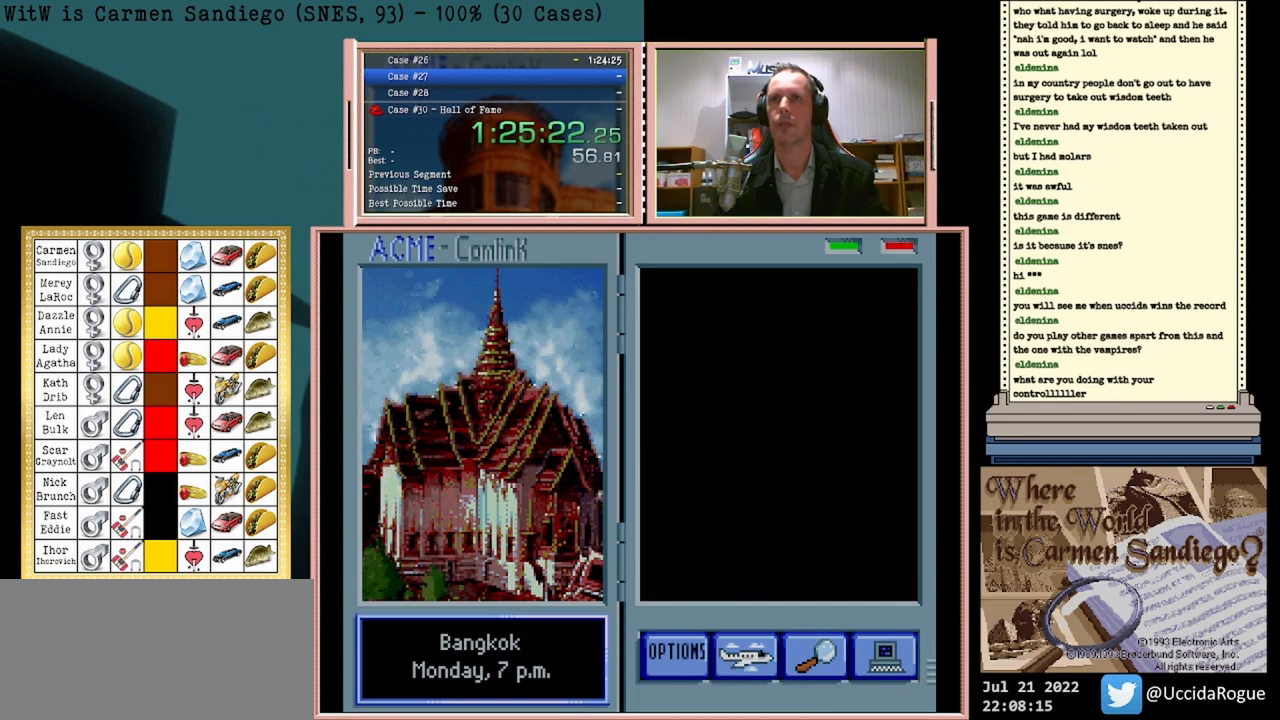
{"buttons": [], "events": []}
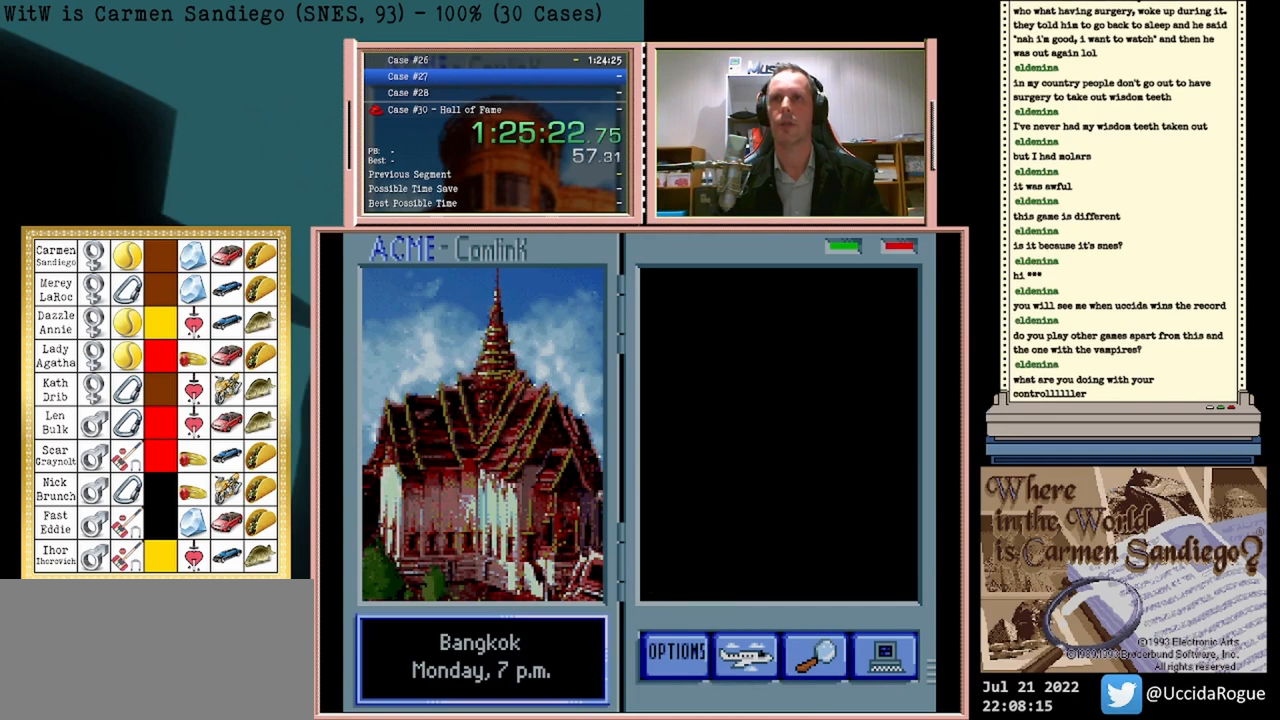
{"buttons": [], "events": []}
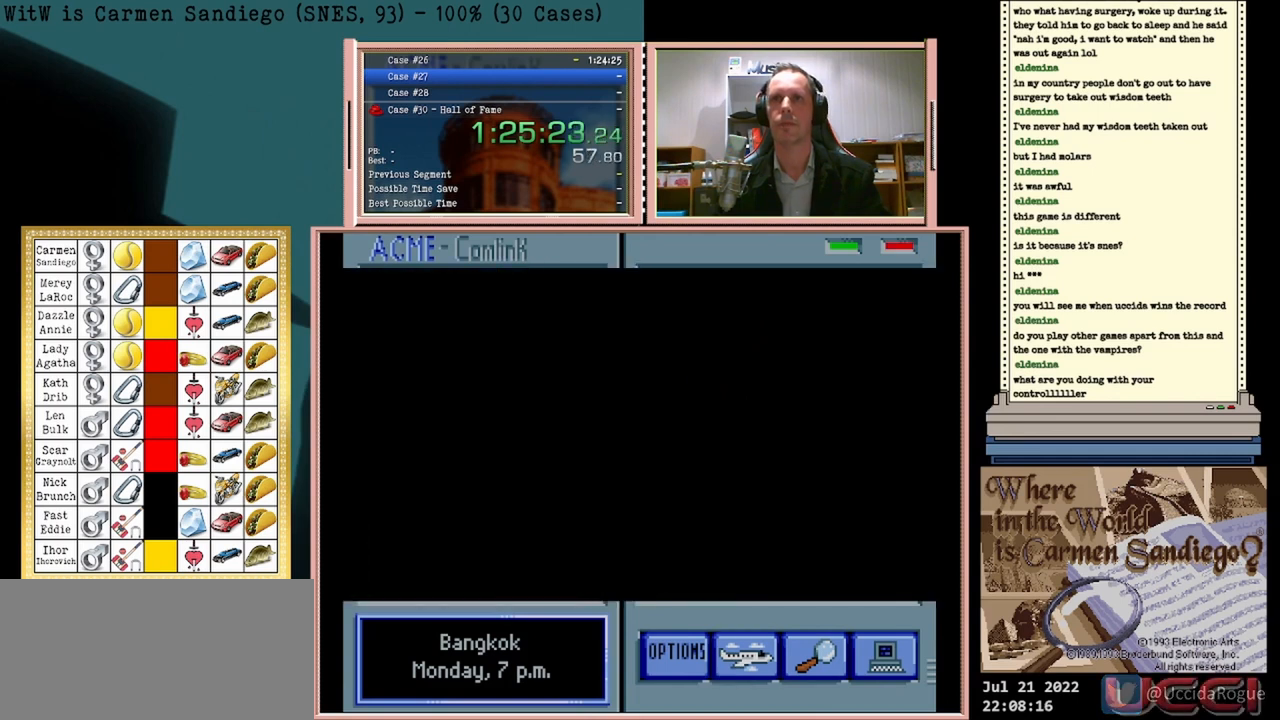
{"buttons": [], "events": []}
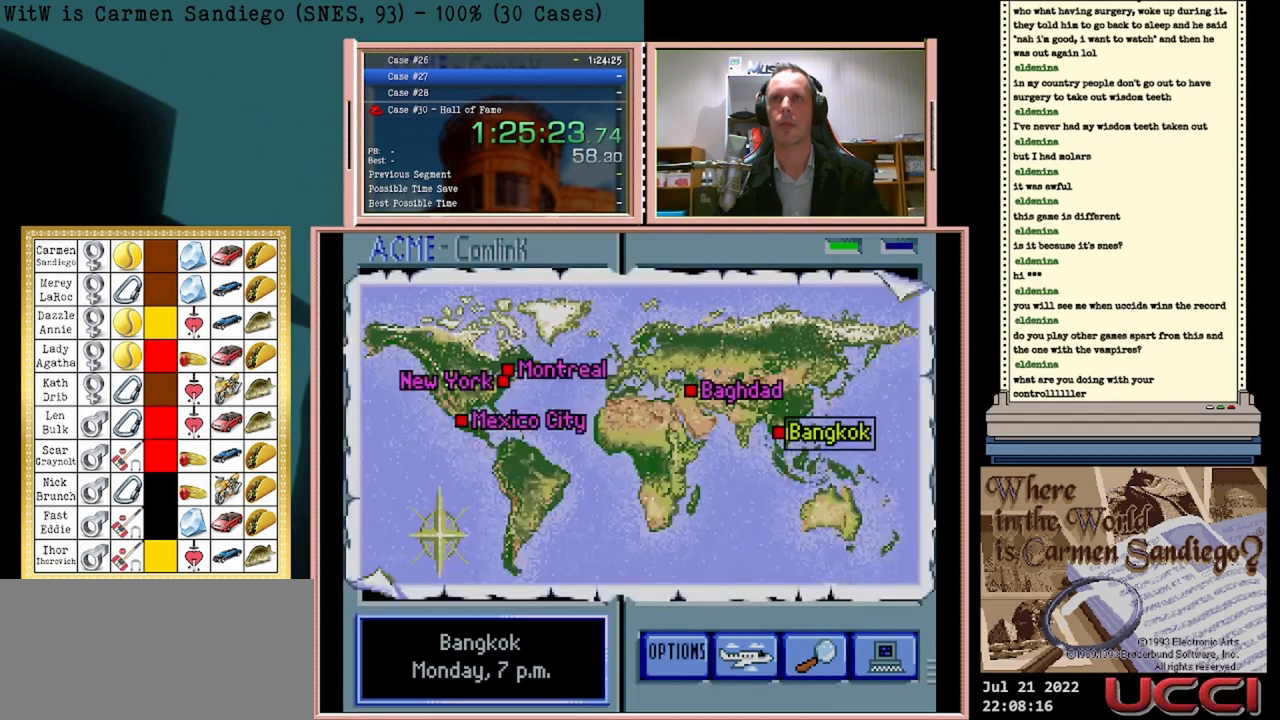
{"buttons": [], "events": [[250, "DPAD_UP", "down"], [458, "DPAD_UP", "up"]]}
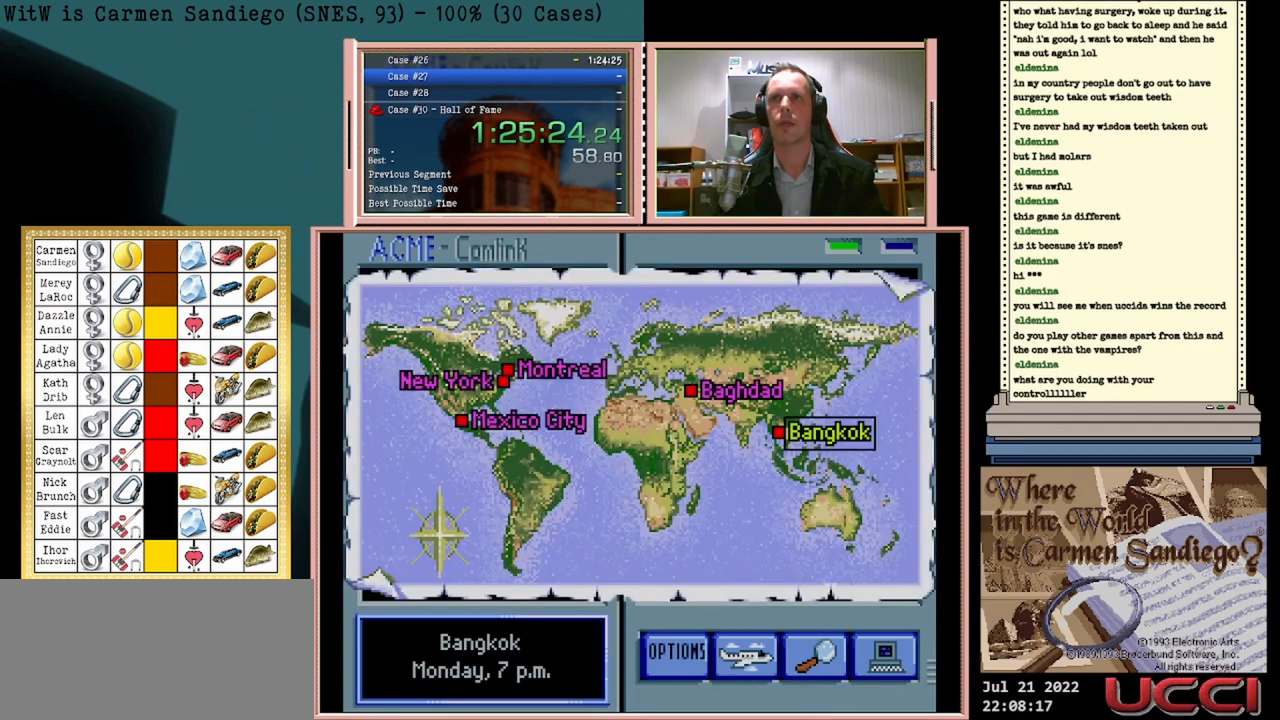
{"buttons": [], "events": []}
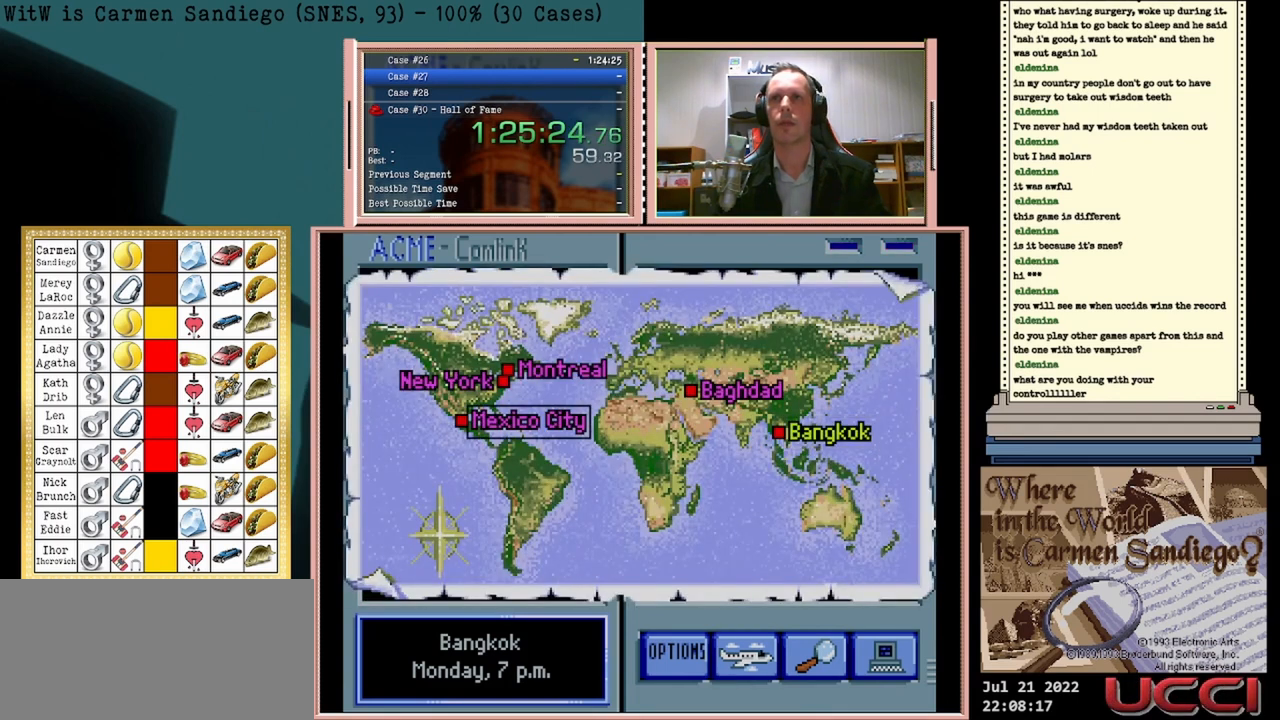
{"buttons": [], "events": [[125, "DPAD_DOWN", "down"], [333, "DPAD_DOWN", "up"]]}
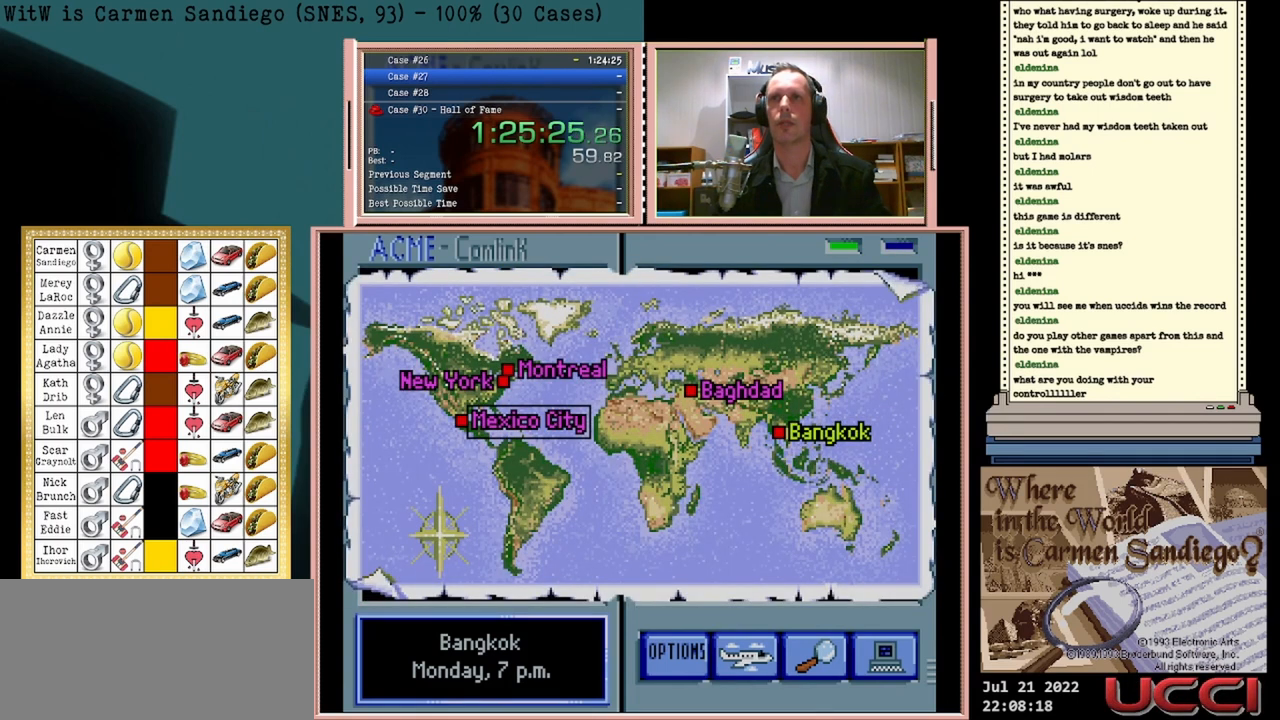
{"buttons": ["DPAD_LEFT"], "events": [[375, "DPAD_LEFT", "down"]]}
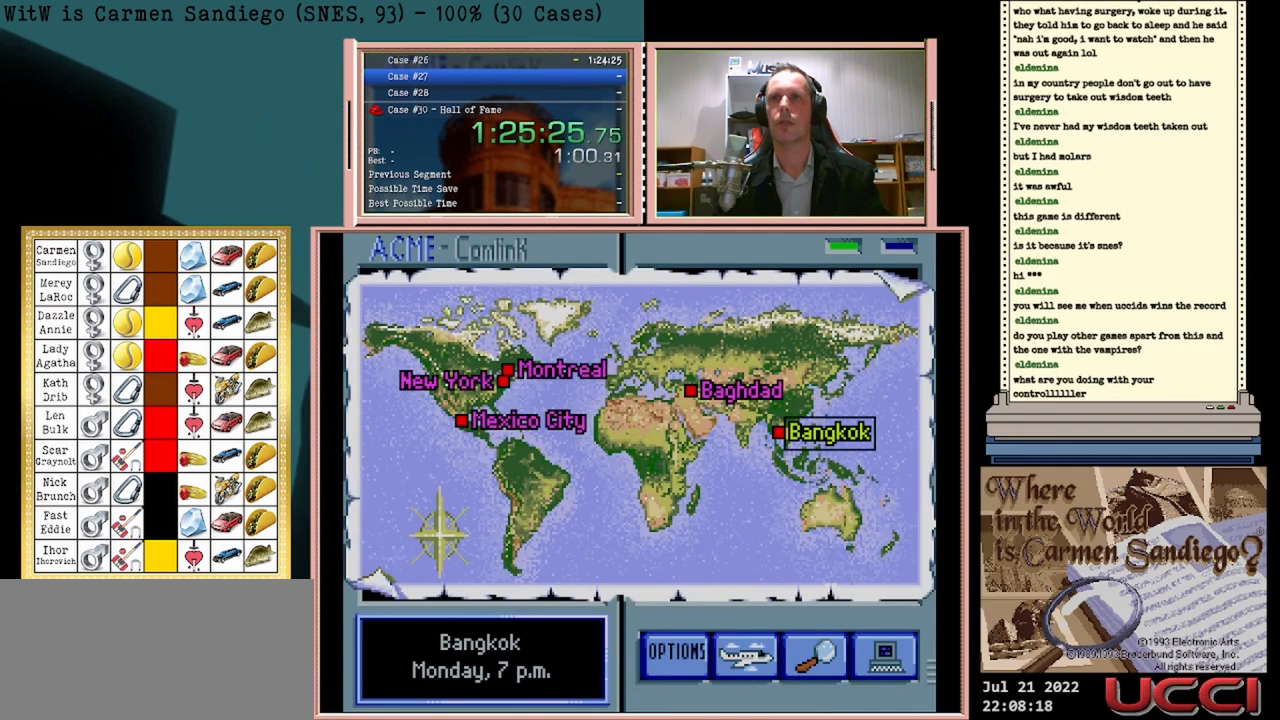
{"buttons": [], "events": [[125, "DPAD_LEFT", "up"]]}
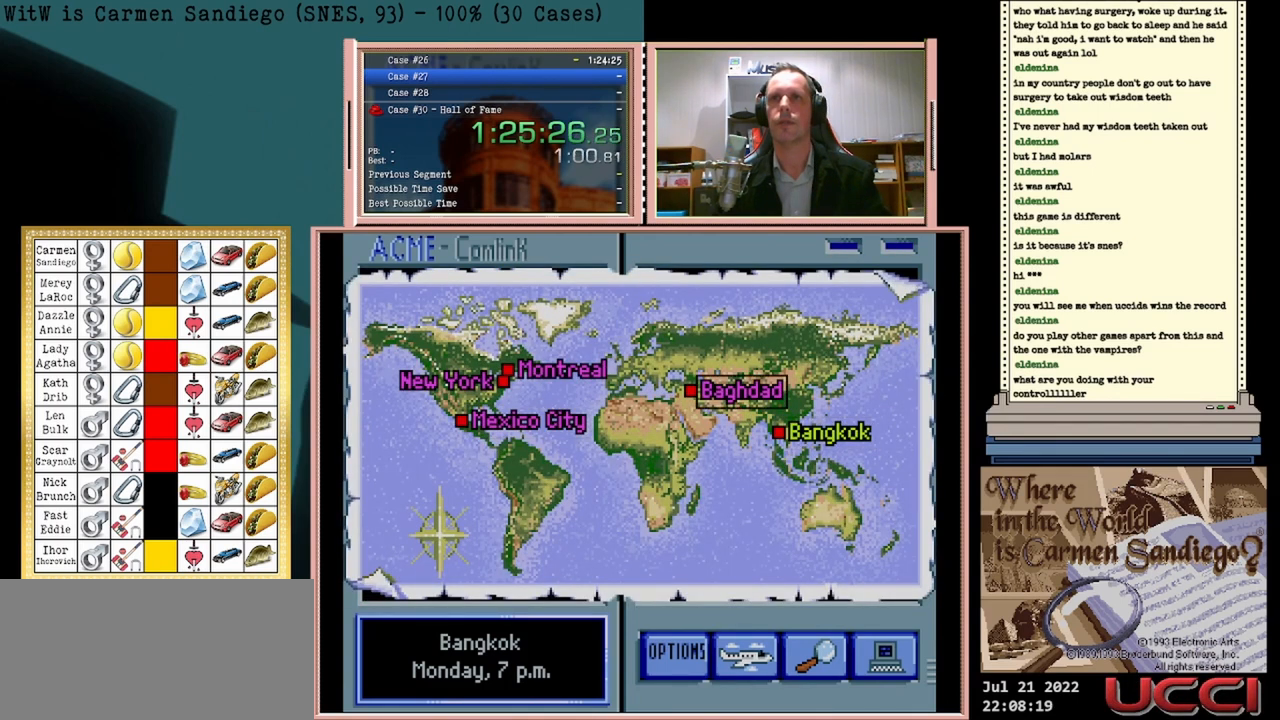
{"buttons": ["A"], "events": [[125, "A", "down"]]}
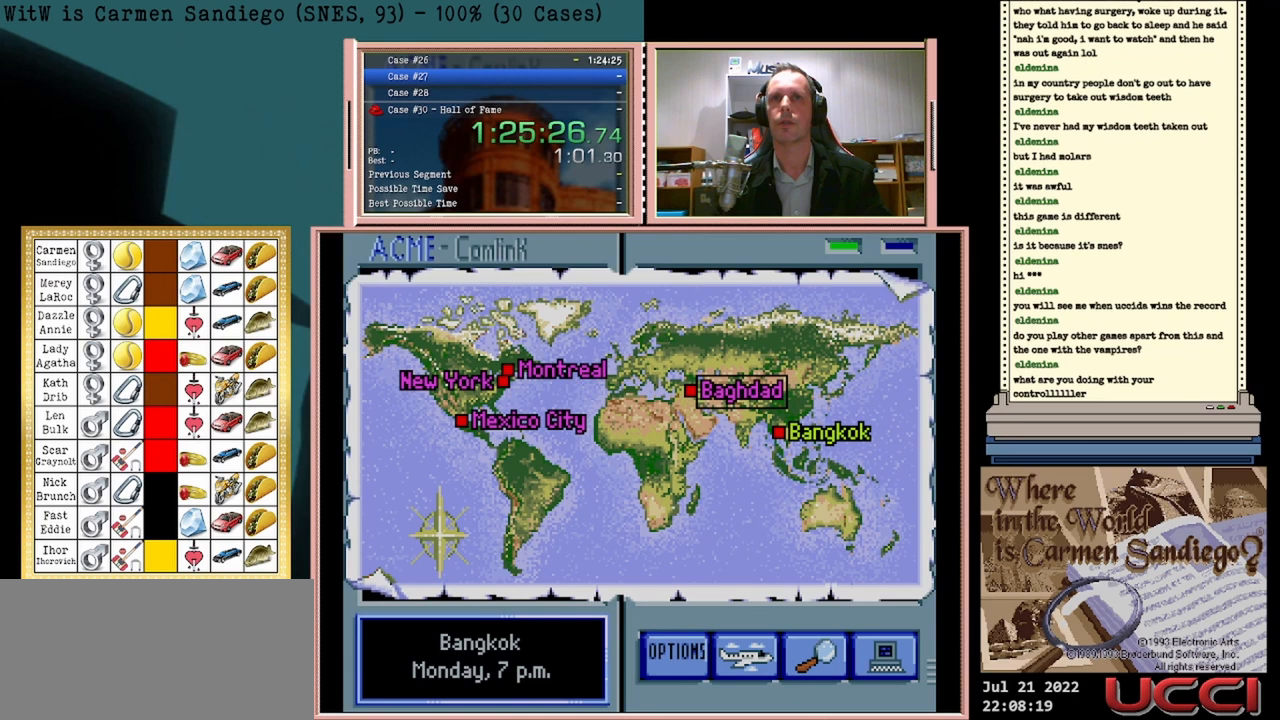
{"buttons": ["A"], "events": []}
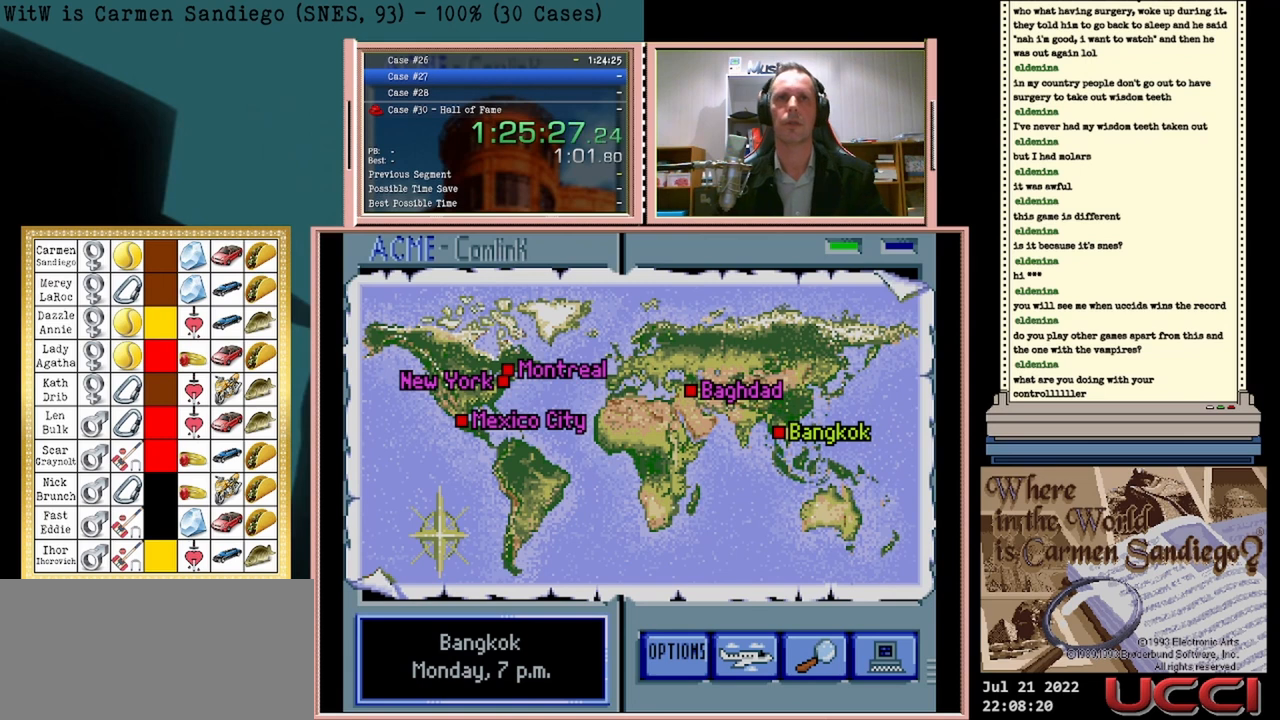
{"buttons": ["A"], "events": []}